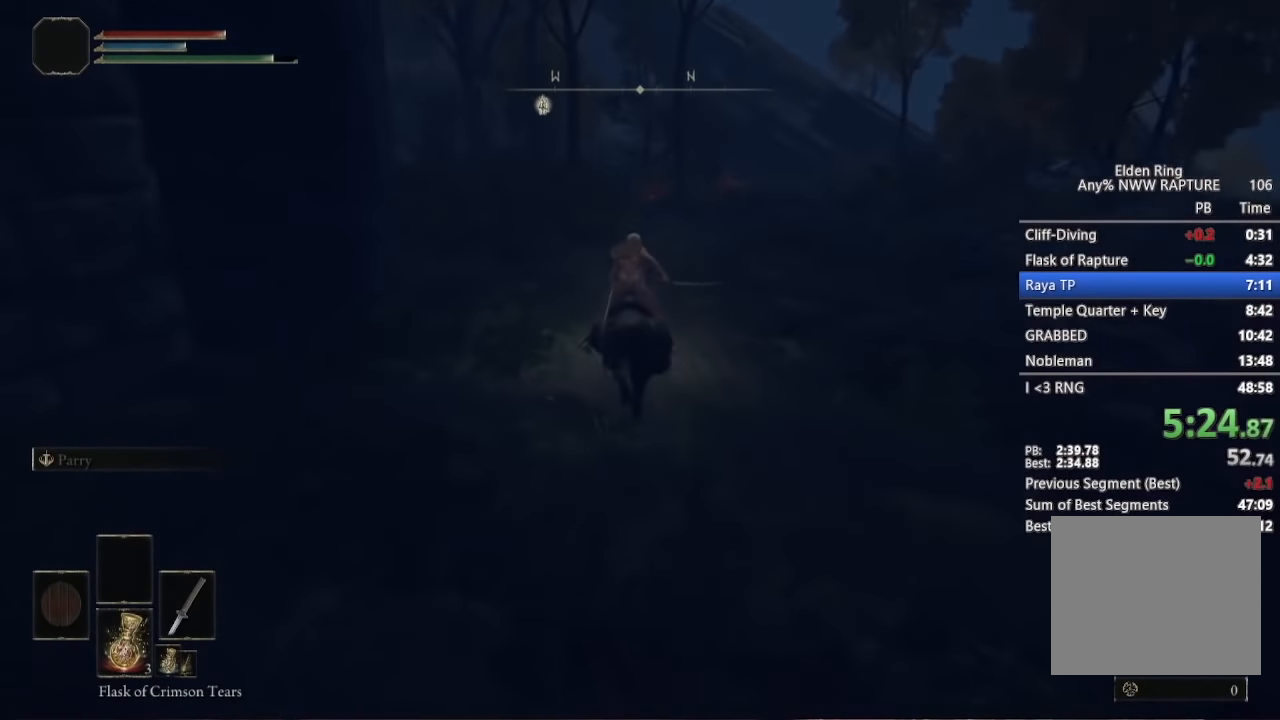
Gameplay with a controller (Xbox layout); each line is a JSON object with the inputs held at the frame after it. "button_events" lists button changes between this image and that frame as [ms after this image, input, new state], when the widget could be followed in between (sticks are given only as held states). Not read: left_stick.
{"buttons": [], "right_stick": "down-right", "button_events": [[117, "B", "down"], [250, "B", "up"]]}
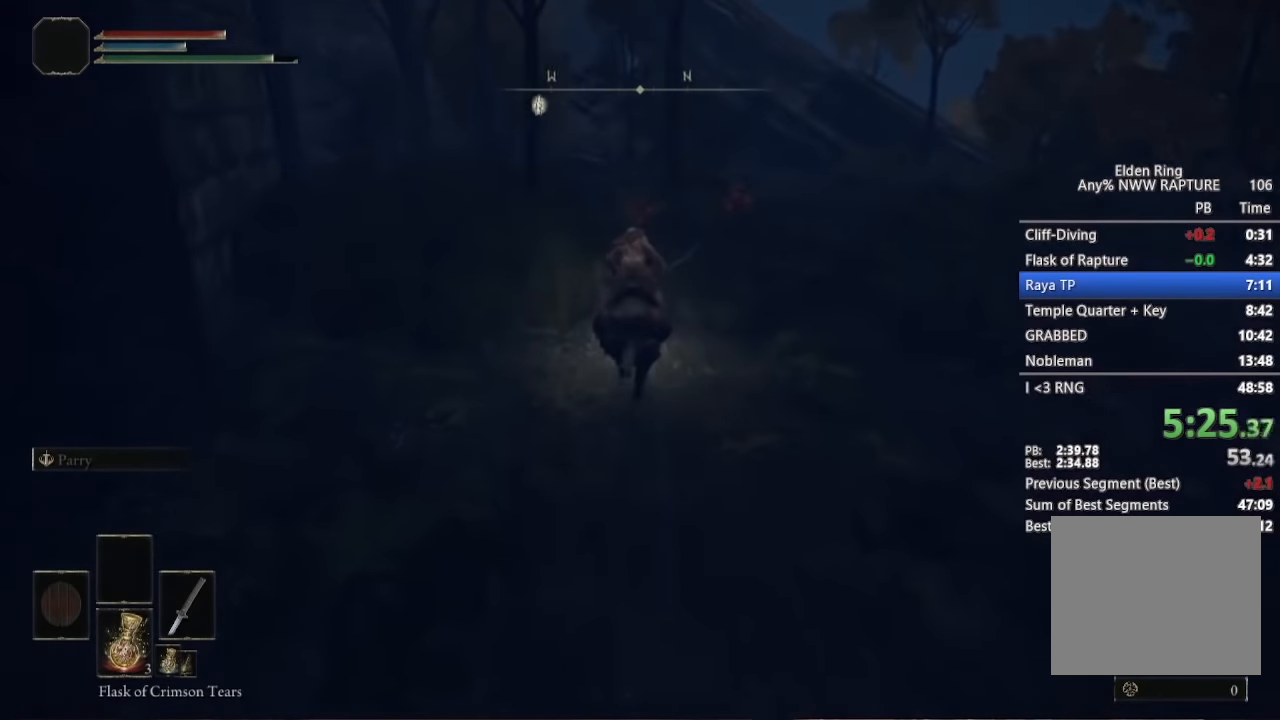
{"buttons": [], "right_stick": "down-right", "button_events": []}
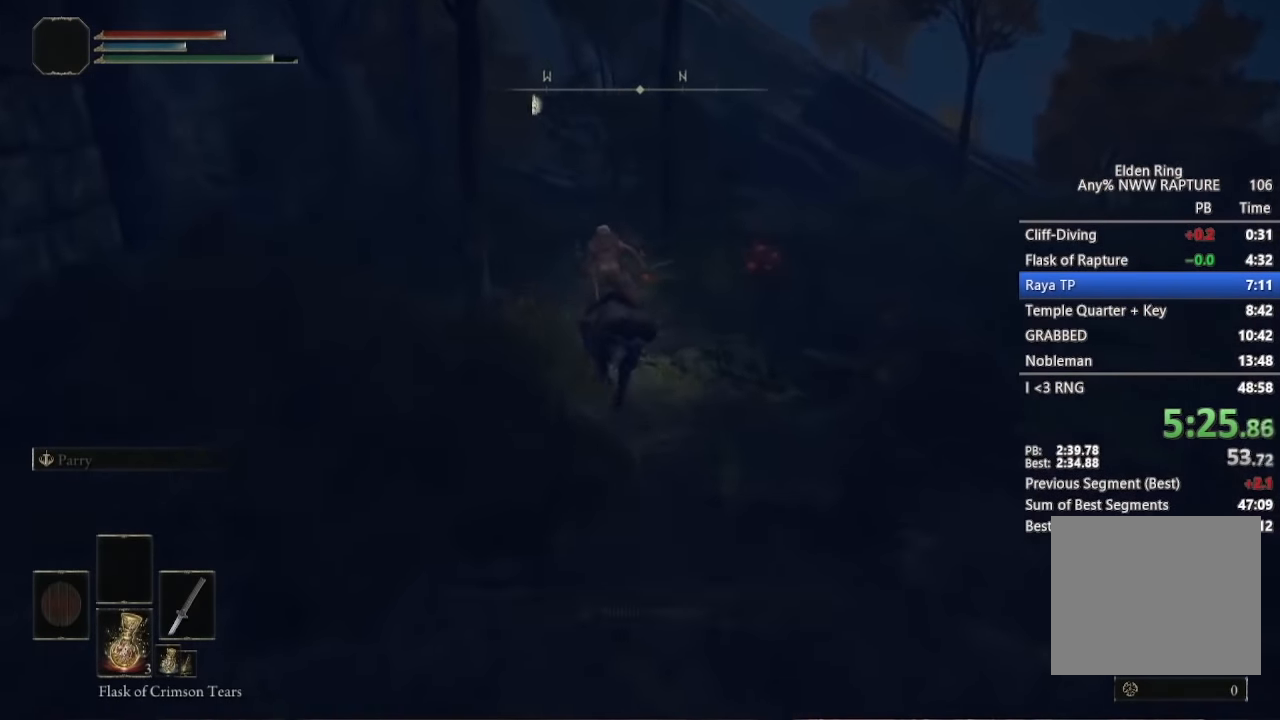
{"buttons": [], "right_stick": "down-right", "button_events": []}
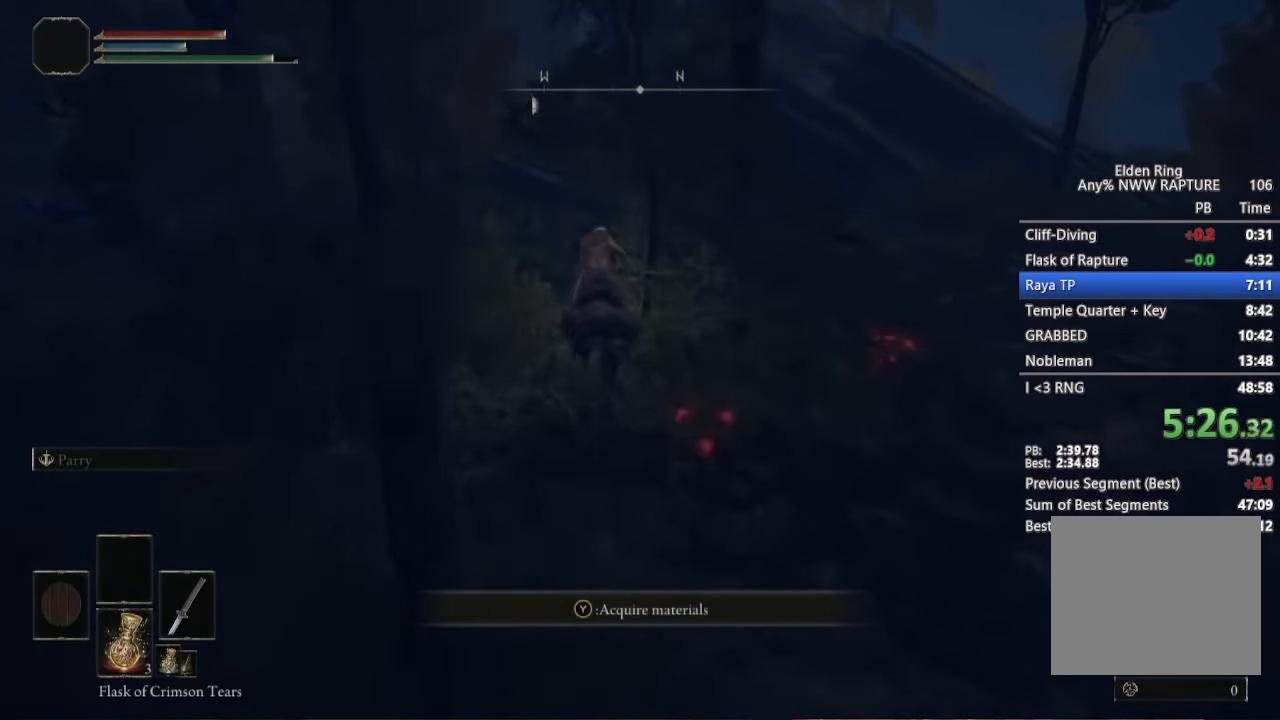
{"buttons": [], "right_stick": "down-right", "button_events": []}
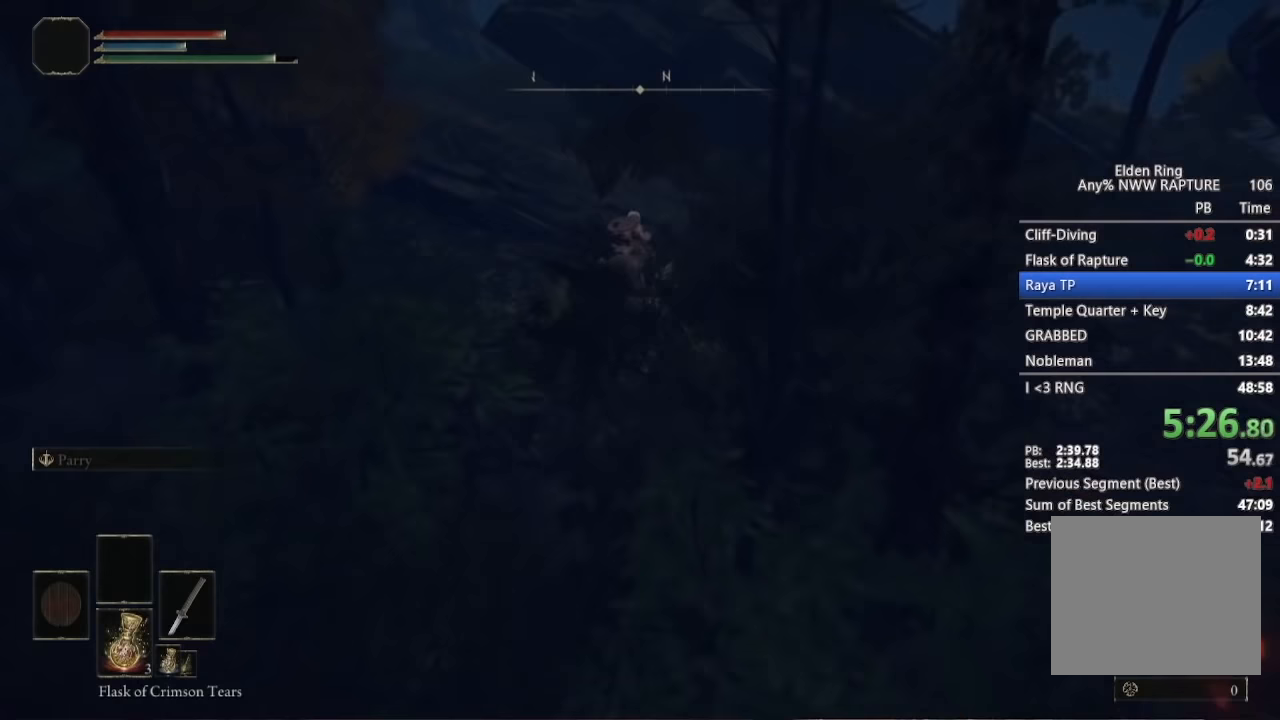
{"buttons": [], "right_stick": "down", "button_events": [[217, "B", "down"], [283, "B", "up"]]}
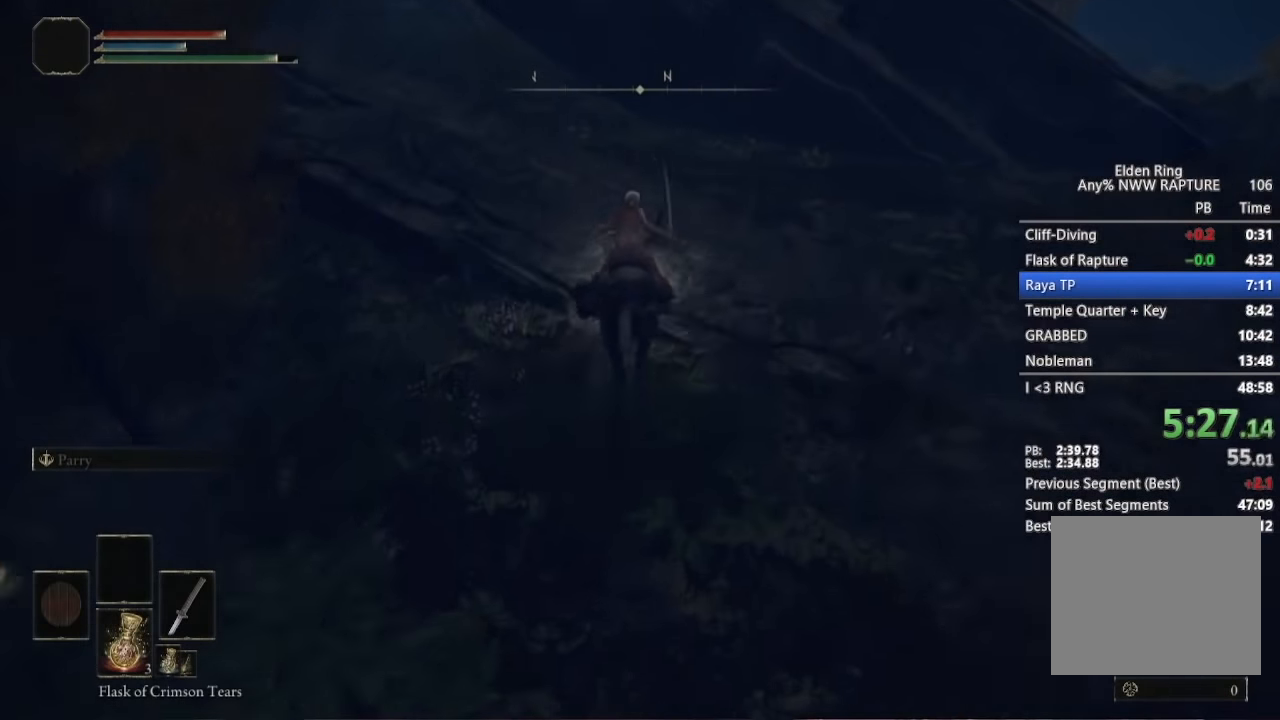
{"buttons": [], "right_stick": "down", "button_events": []}
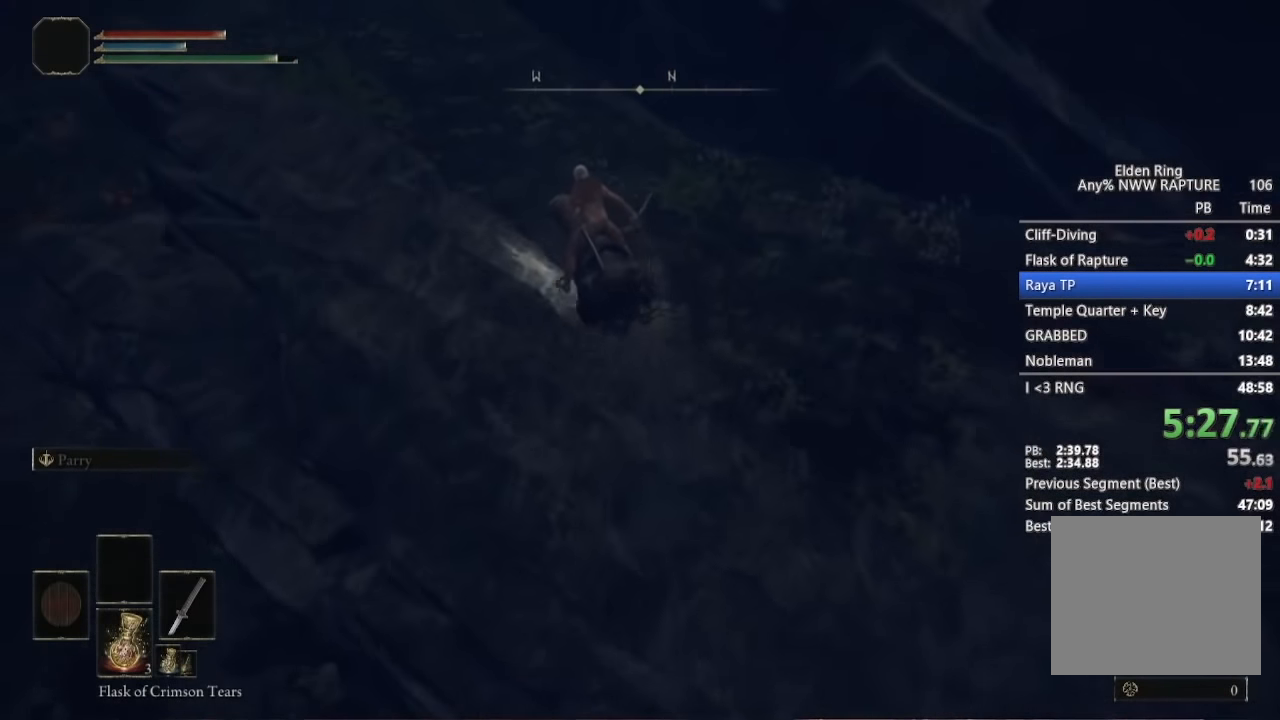
{"buttons": [], "right_stick": "up", "button_events": []}
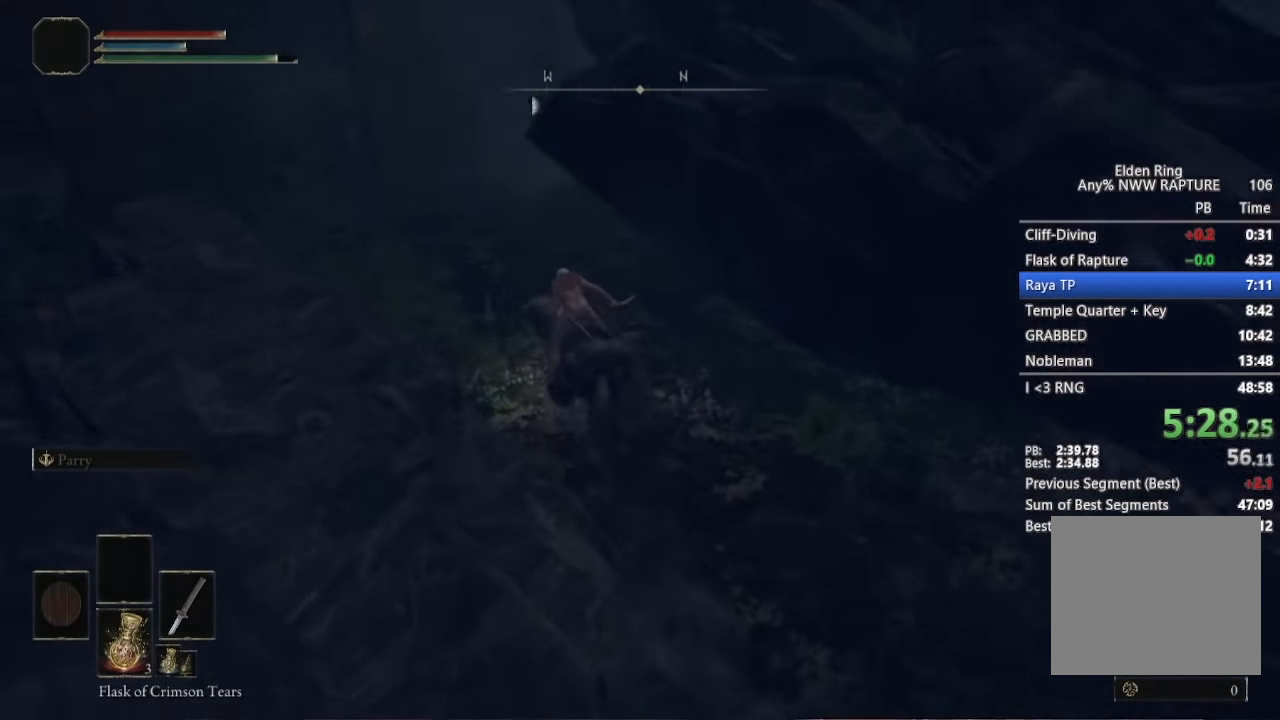
{"buttons": [], "right_stick": "center", "button_events": []}
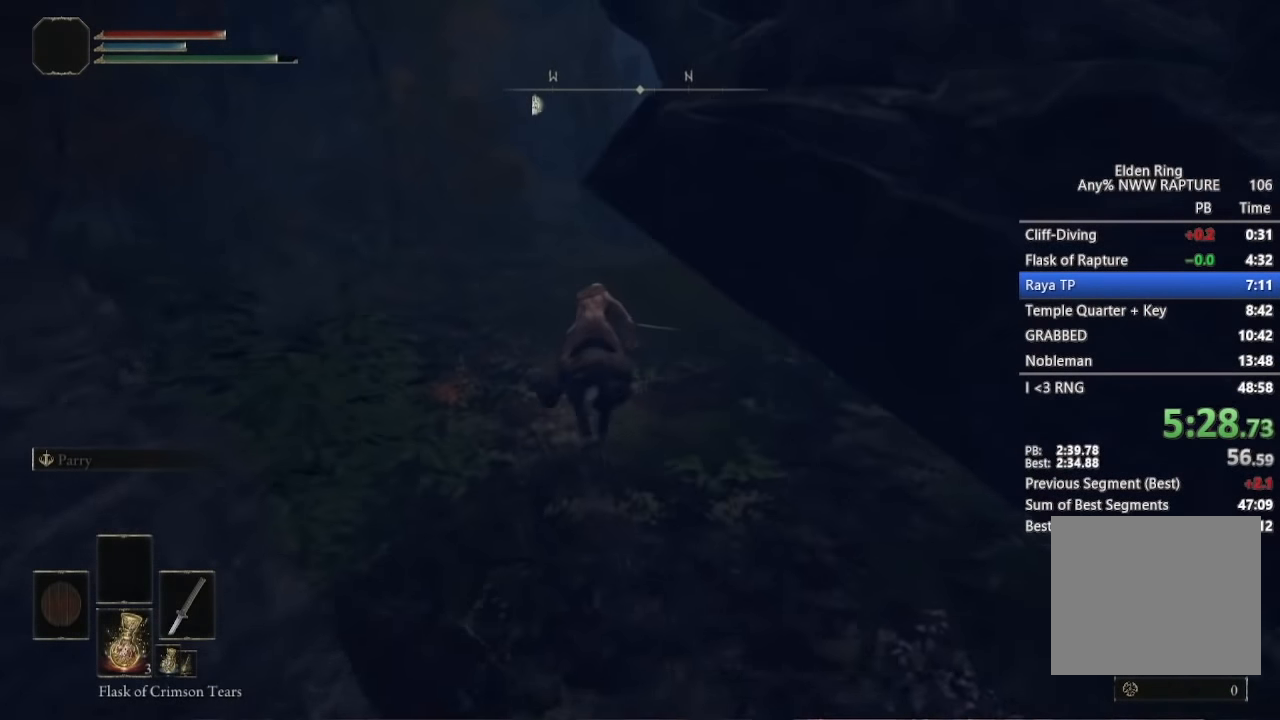
{"buttons": [], "right_stick": "down-right", "button_events": [[50, "B", "down"], [150, "B", "up"]]}
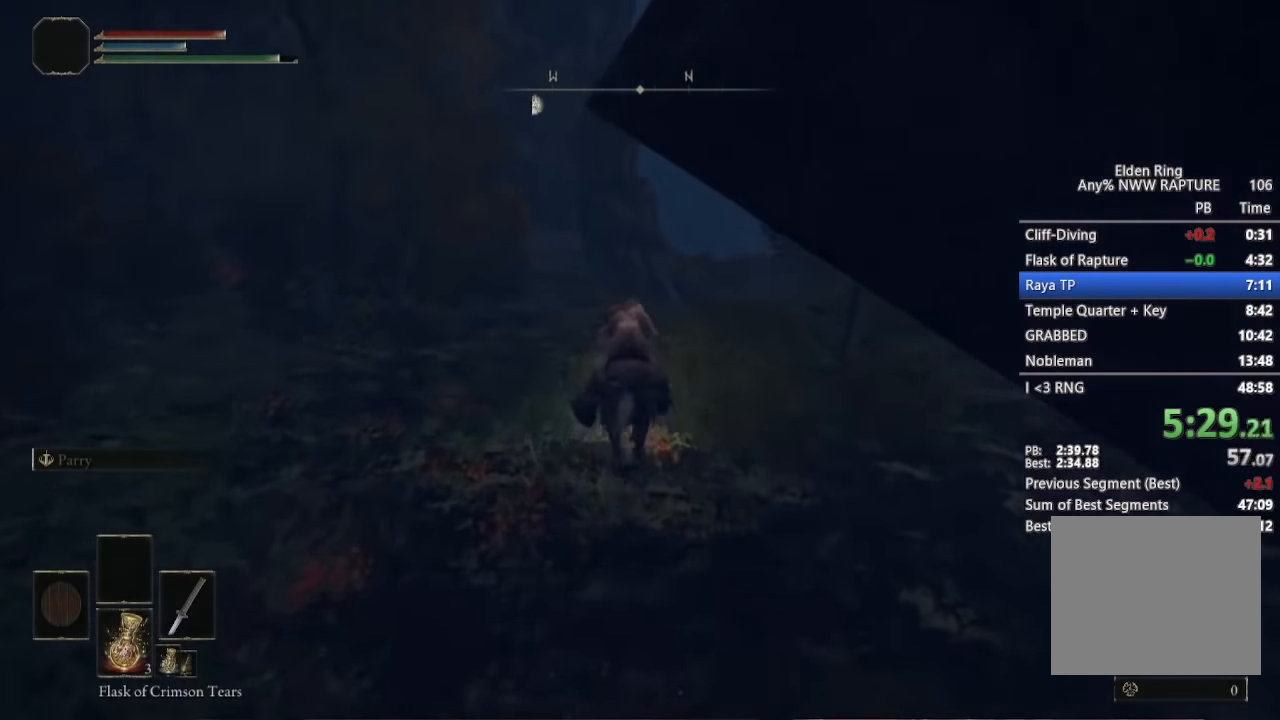
{"buttons": [], "right_stick": "down-right", "button_events": []}
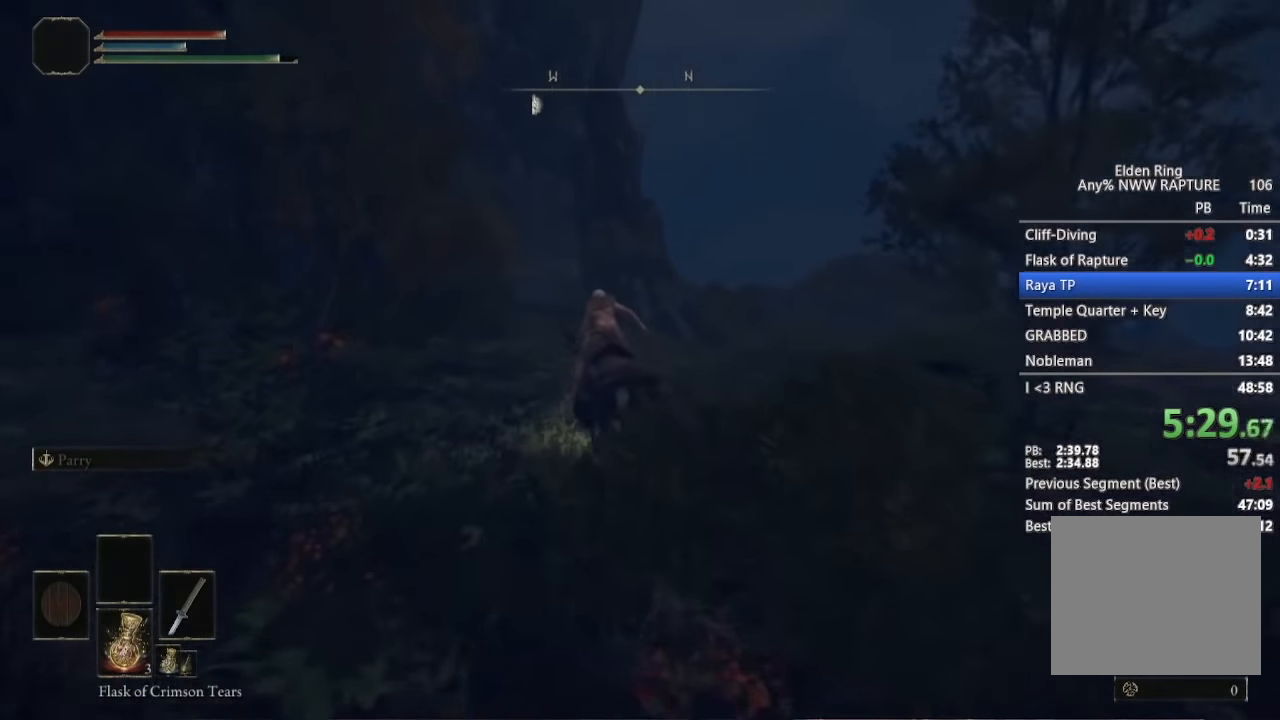
{"buttons": [], "right_stick": "center", "button_events": []}
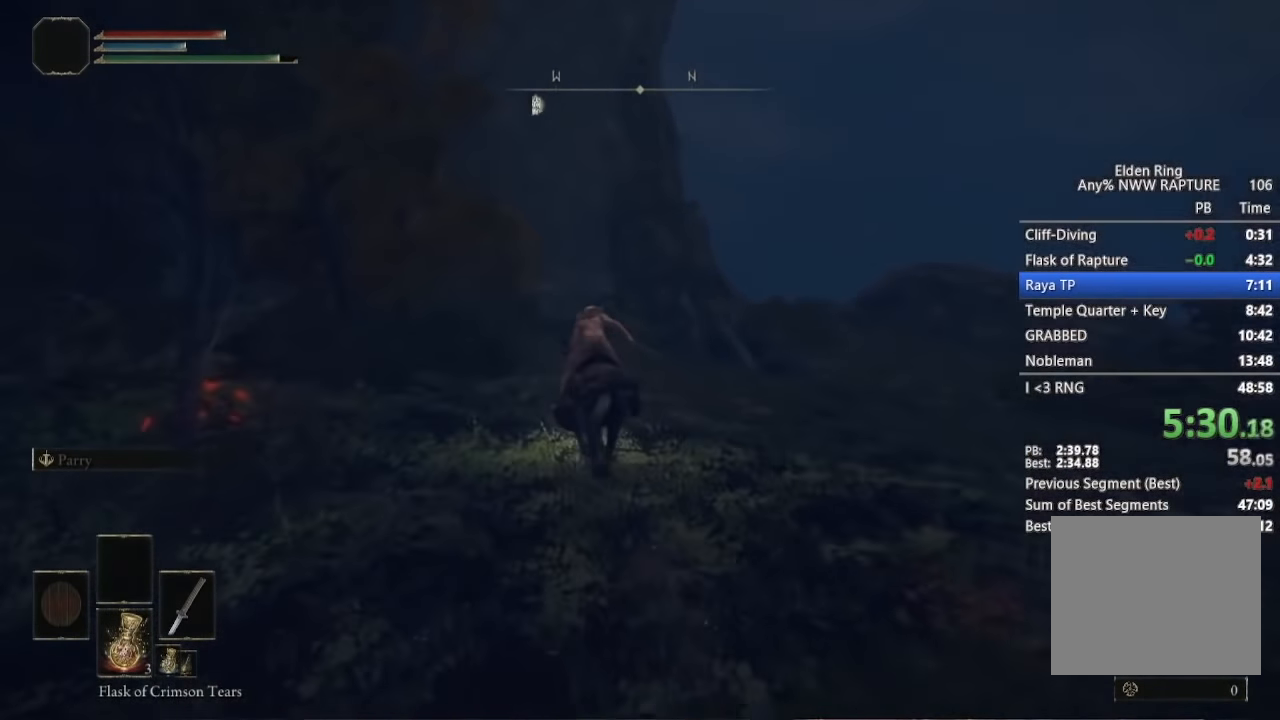
{"buttons": [], "right_stick": "down-right", "button_events": []}
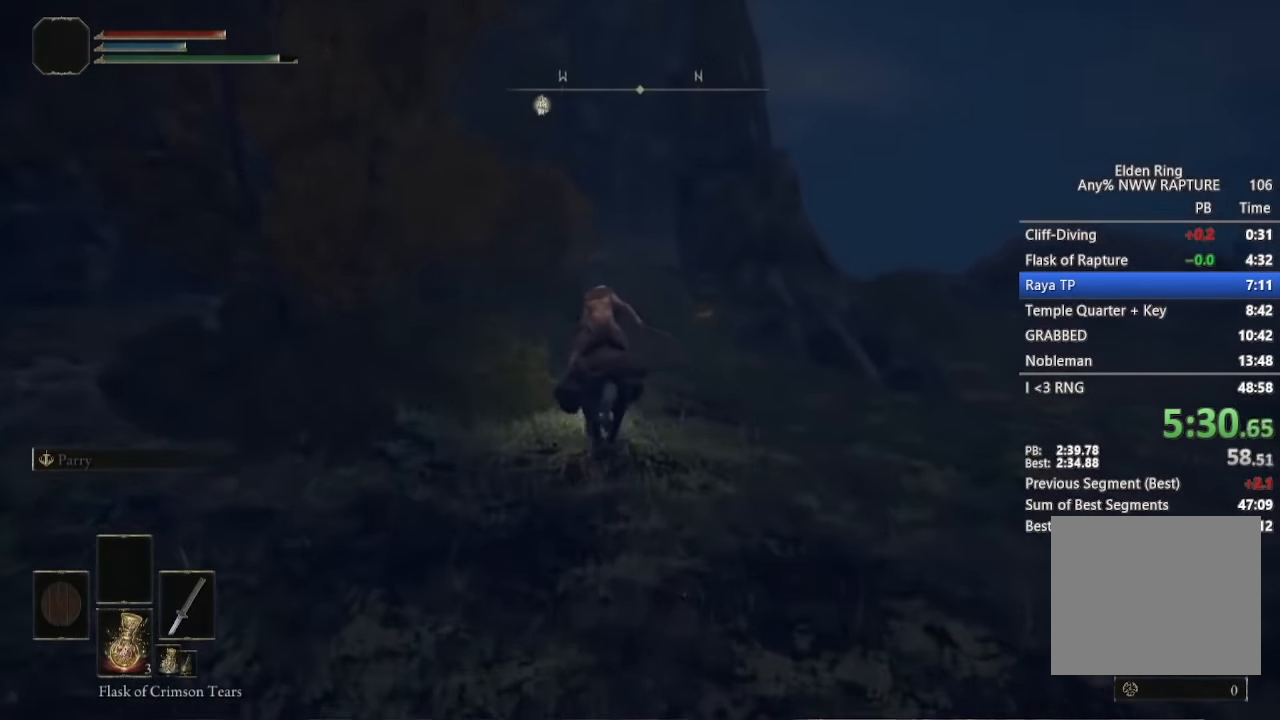
{"buttons": [], "right_stick": "down-right", "button_events": [[83, "B", "down"], [233, "B", "up"]]}
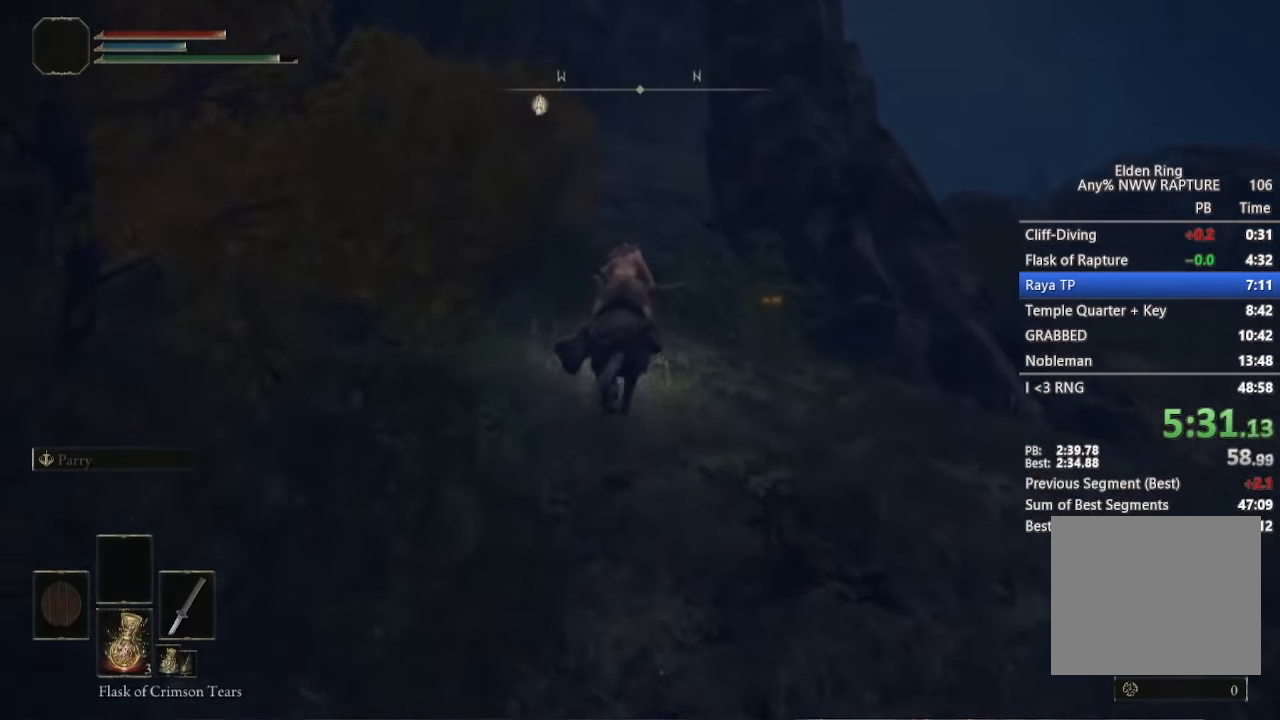
{"buttons": [], "right_stick": "down-right", "button_events": []}
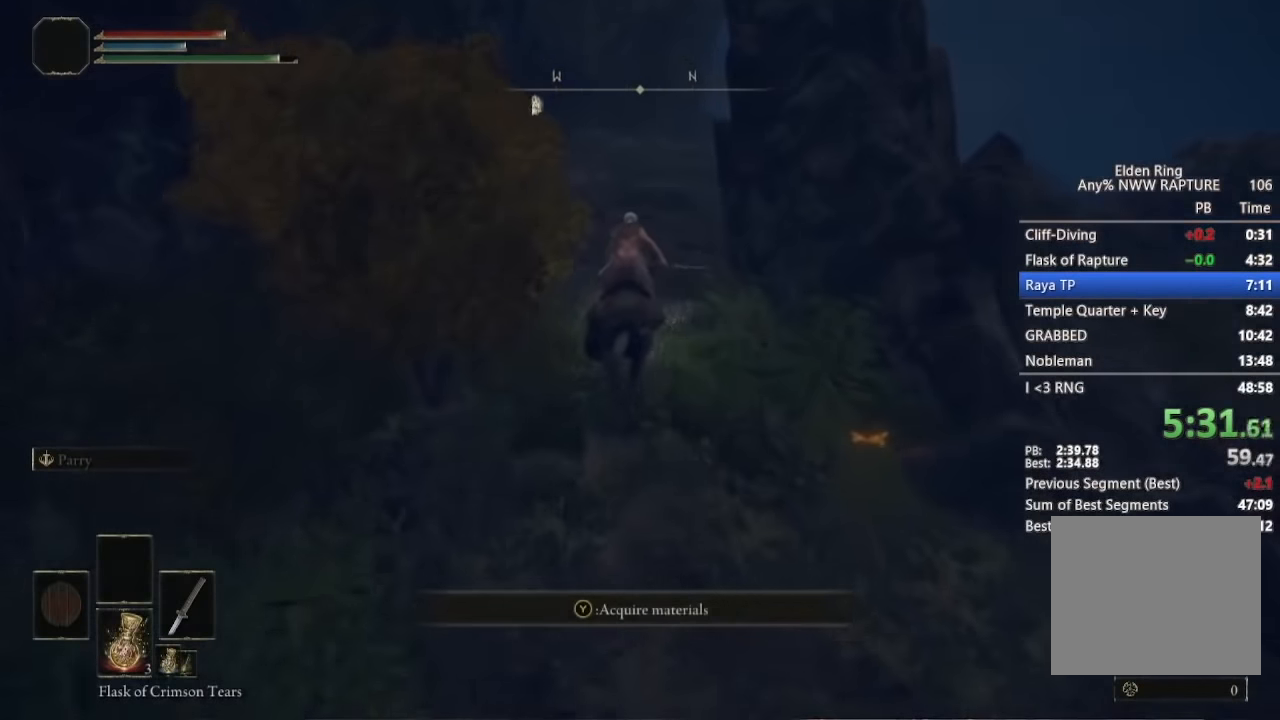
{"buttons": [], "right_stick": "down-right", "button_events": []}
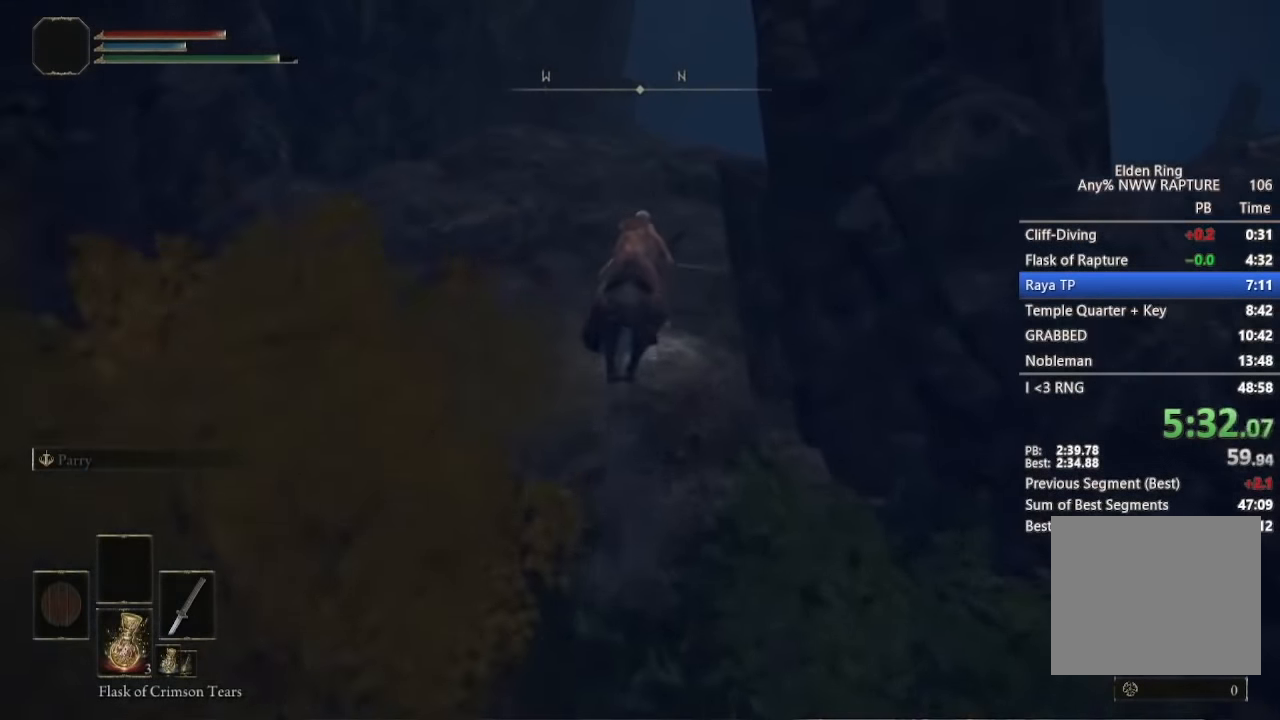
{"buttons": [], "right_stick": "down", "button_events": []}
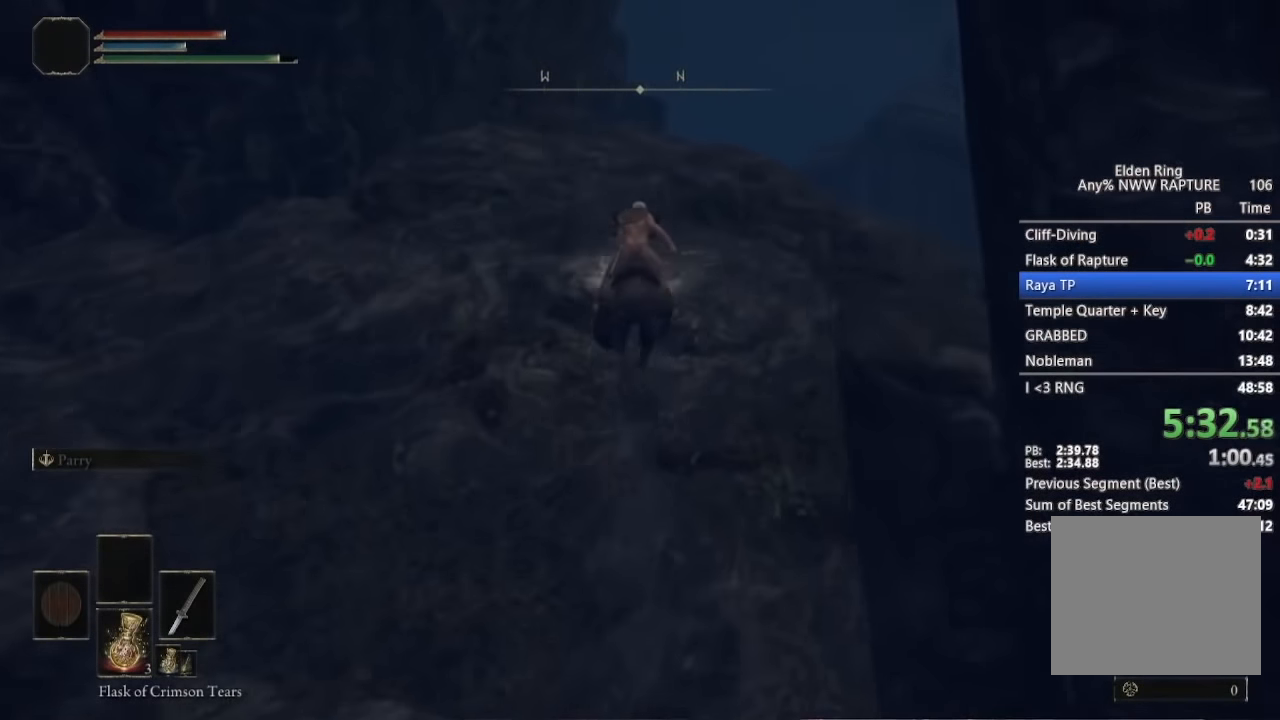
{"buttons": [], "right_stick": "down", "button_events": []}
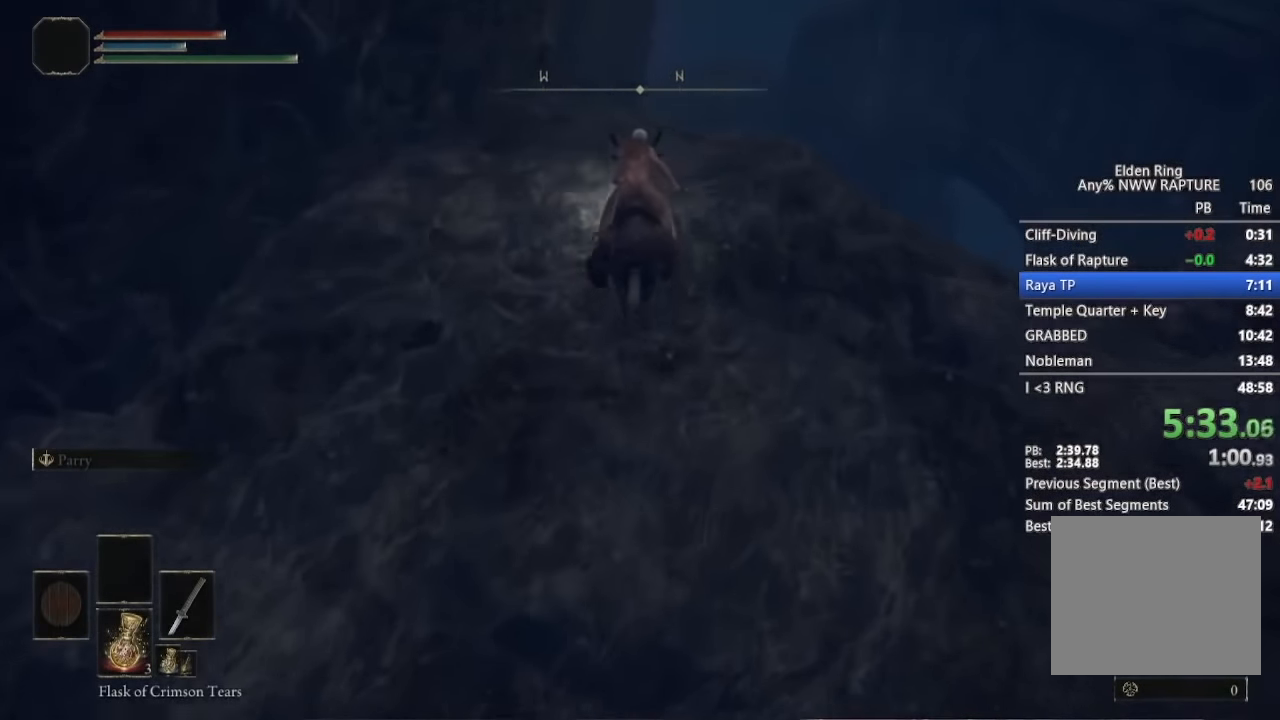
{"buttons": [], "right_stick": "center", "button_events": []}
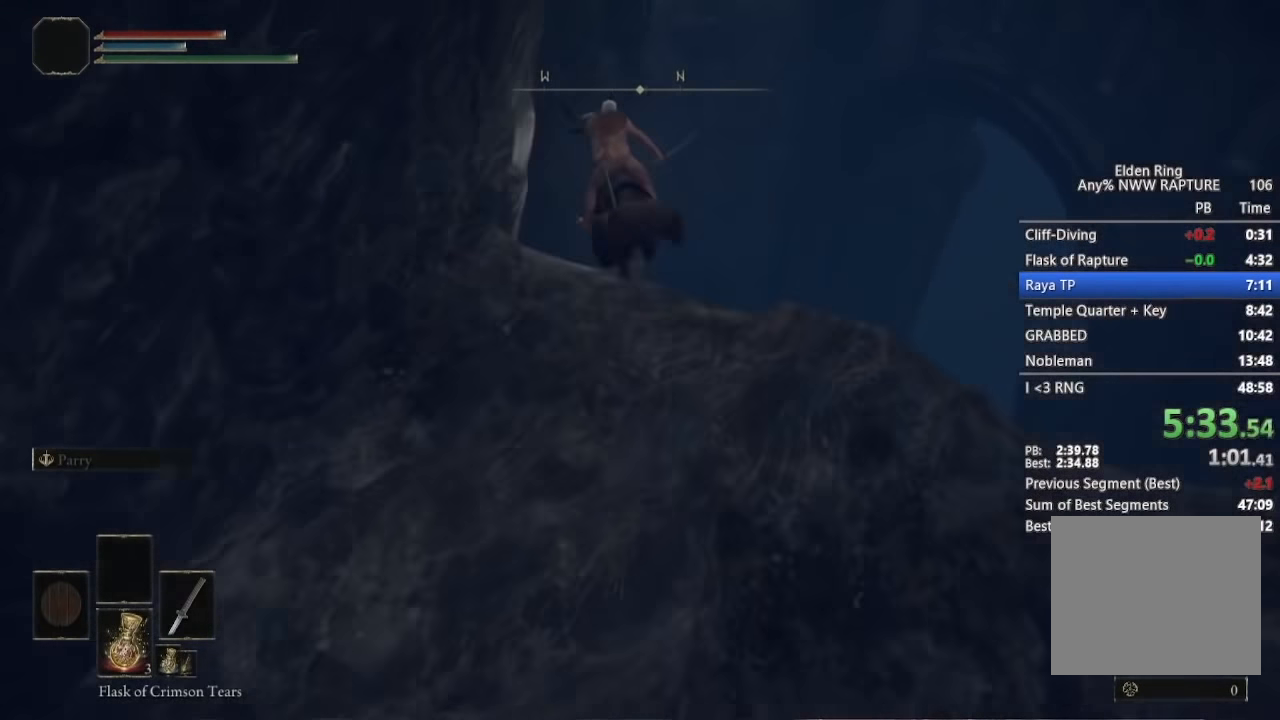
{"buttons": [], "right_stick": "left", "button_events": [[150, "A", "down"], [267, "A", "up"]]}
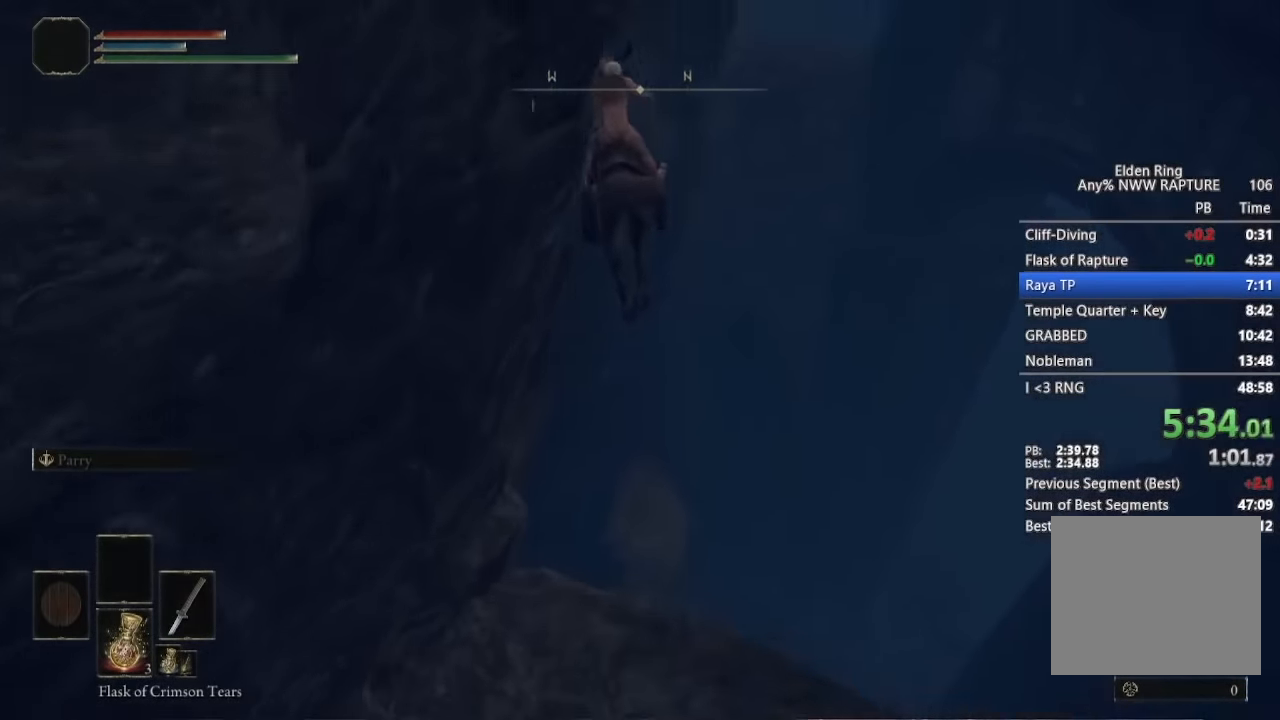
{"buttons": [], "right_stick": "center", "button_events": []}
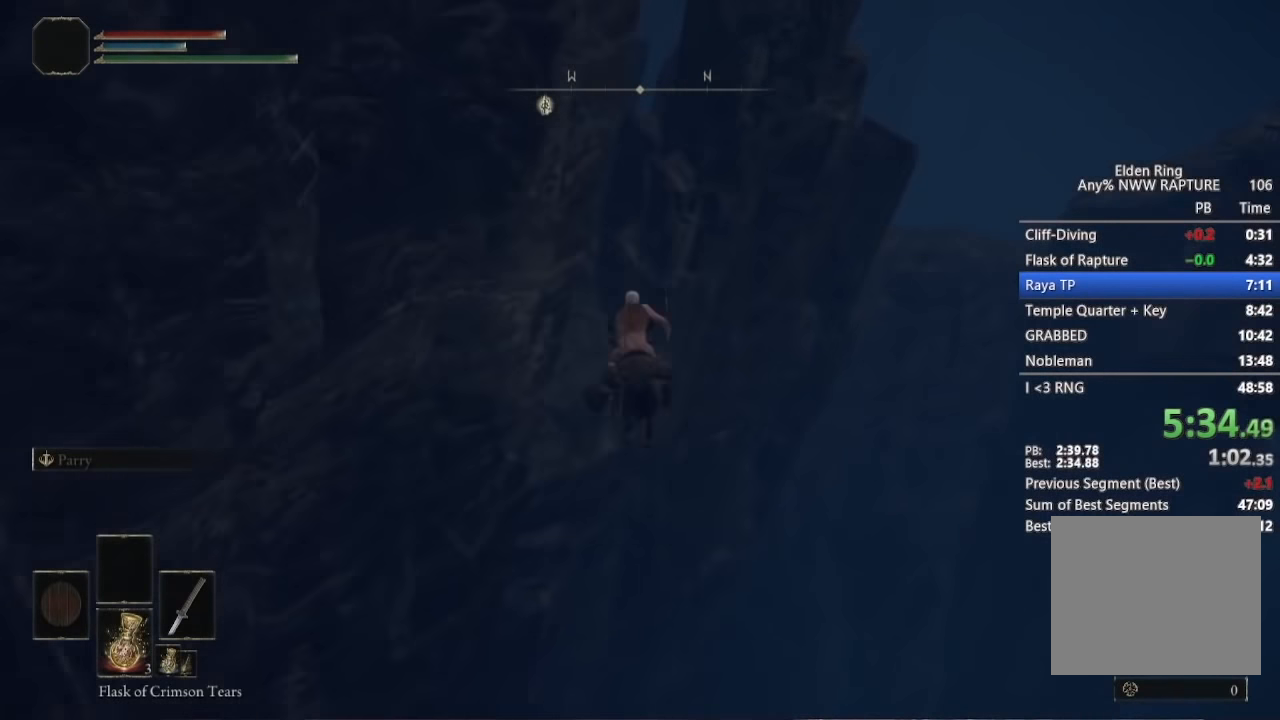
{"buttons": ["A"], "right_stick": "center", "button_events": [[450, "A", "down"]]}
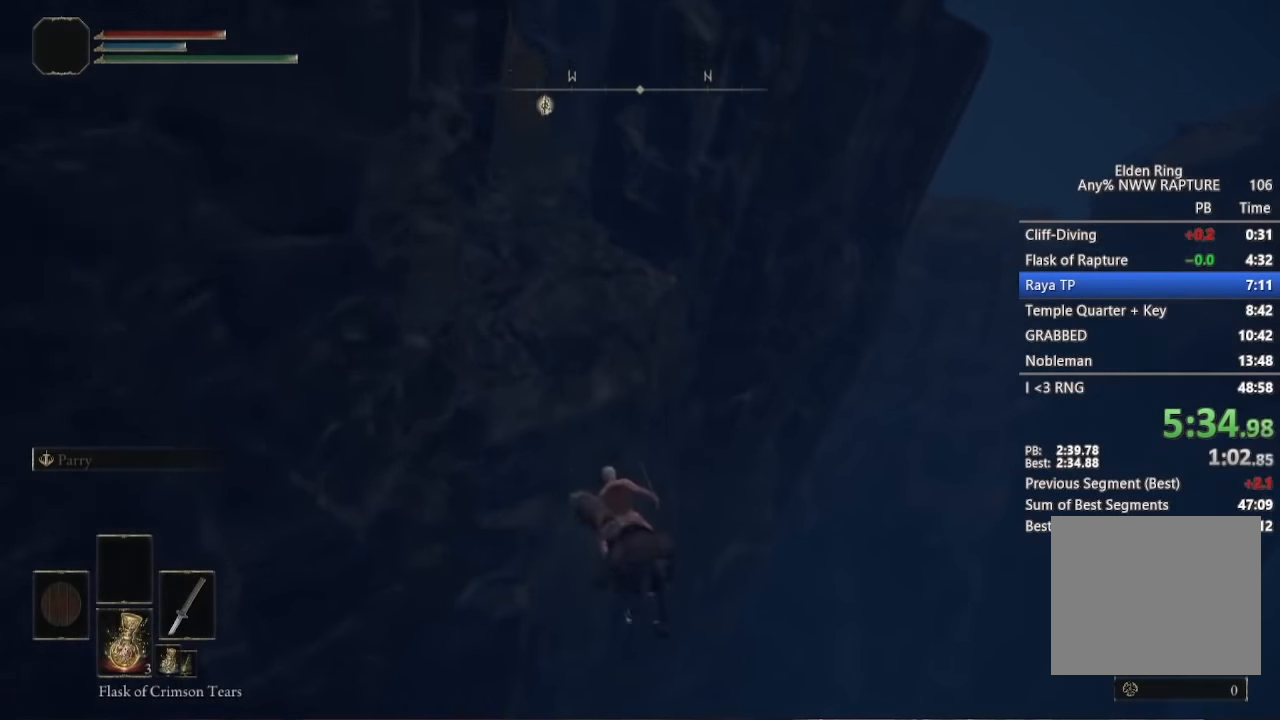
{"buttons": [], "right_stick": "center", "button_events": [[84, "A", "up"]]}
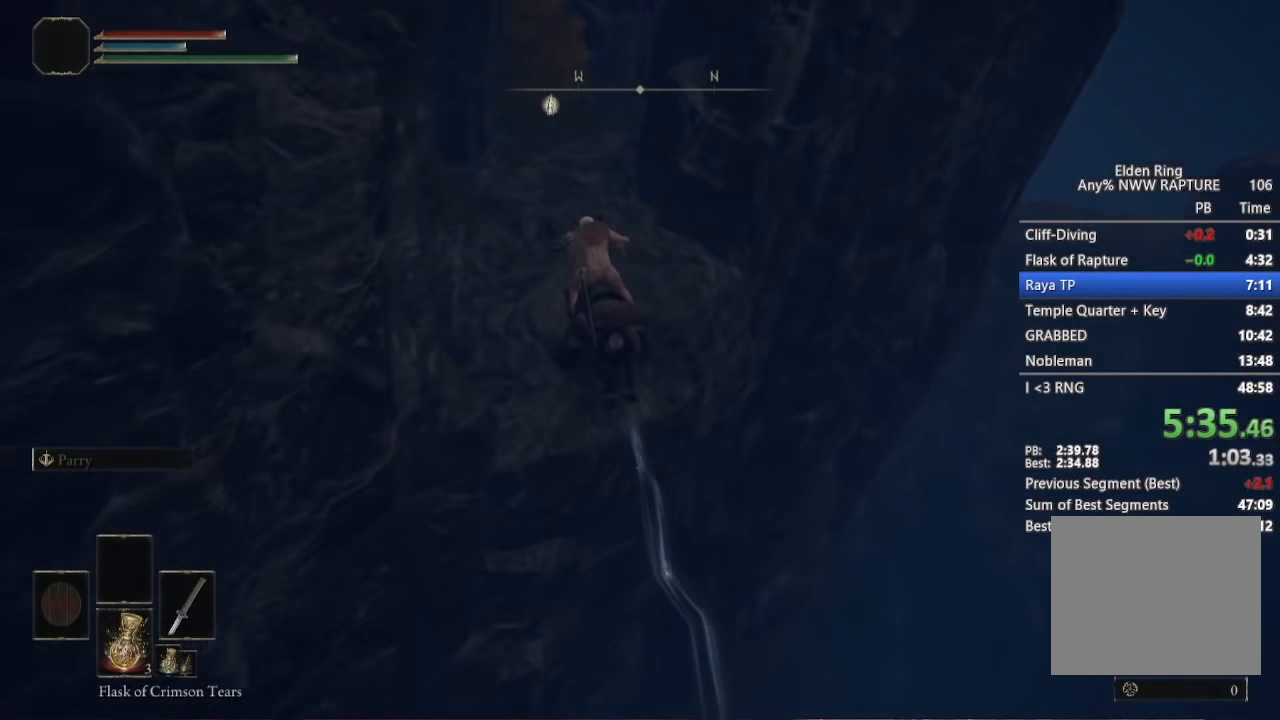
{"buttons": ["B"], "right_stick": "center", "button_events": [[434, "B", "down"]]}
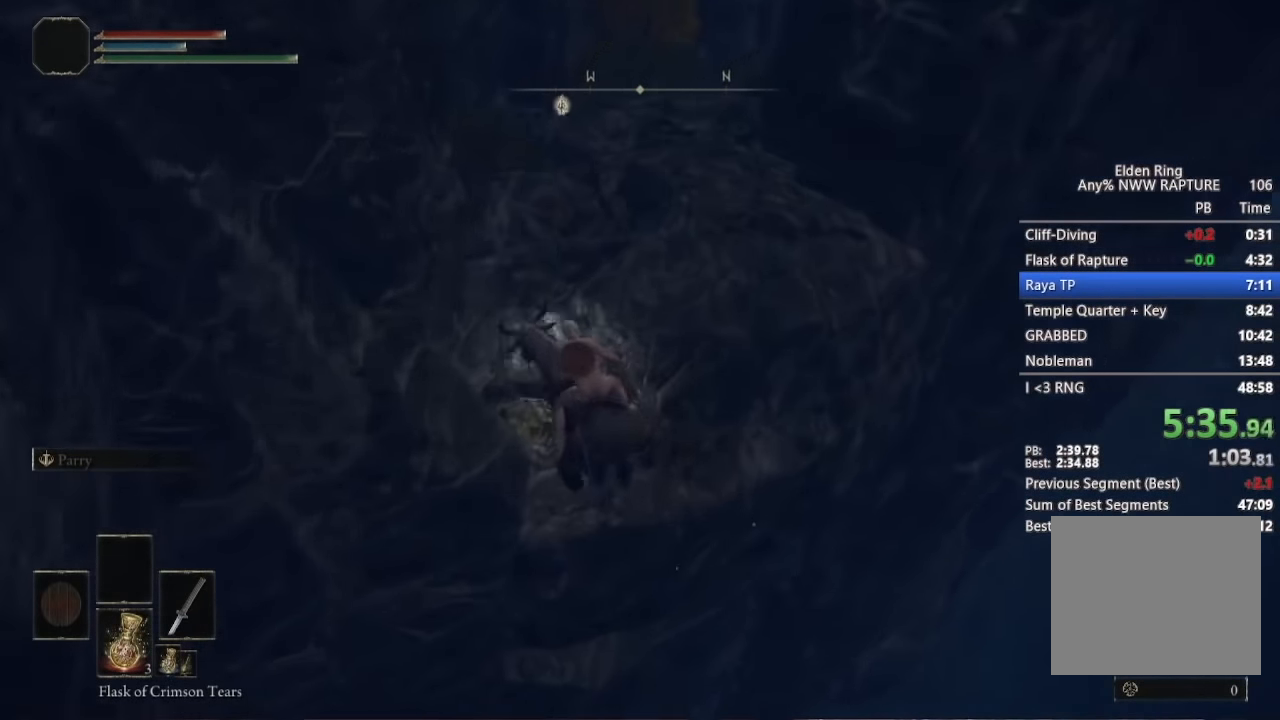
{"buttons": [], "right_stick": "down", "button_events": [[50, "B", "up"]]}
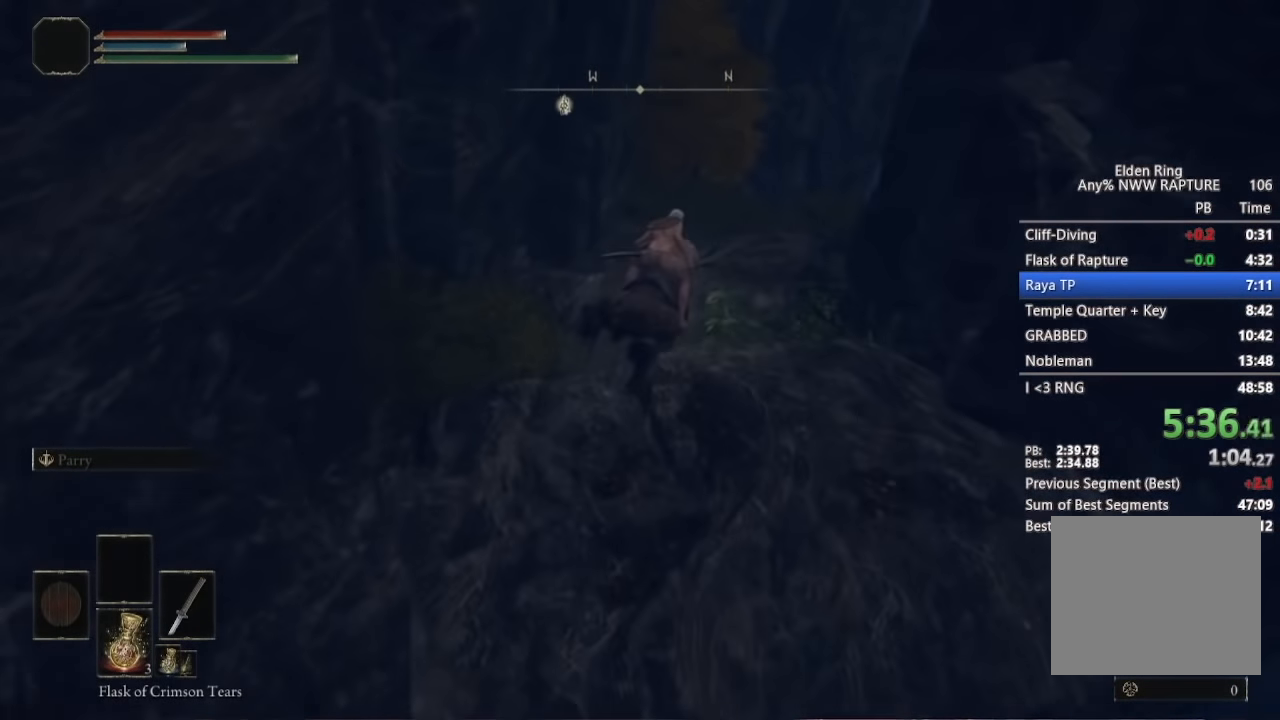
{"buttons": [], "right_stick": "down", "button_events": []}
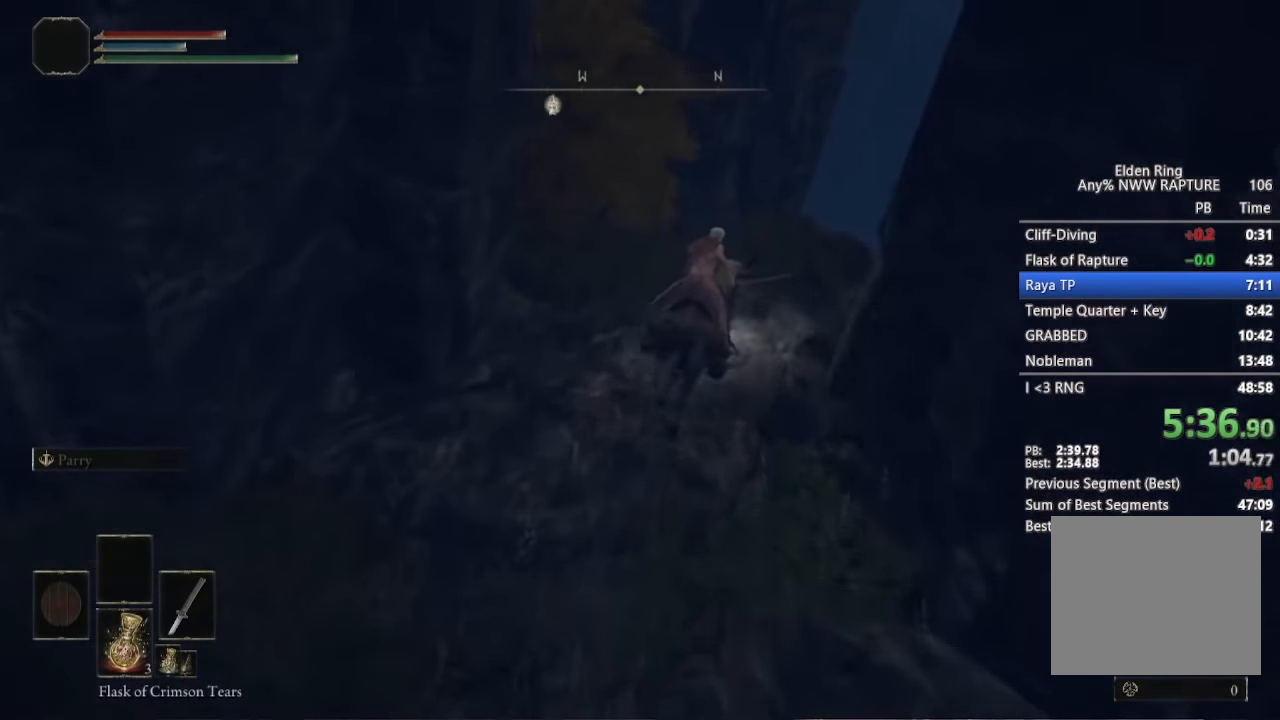
{"buttons": [], "right_stick": "down-left", "button_events": []}
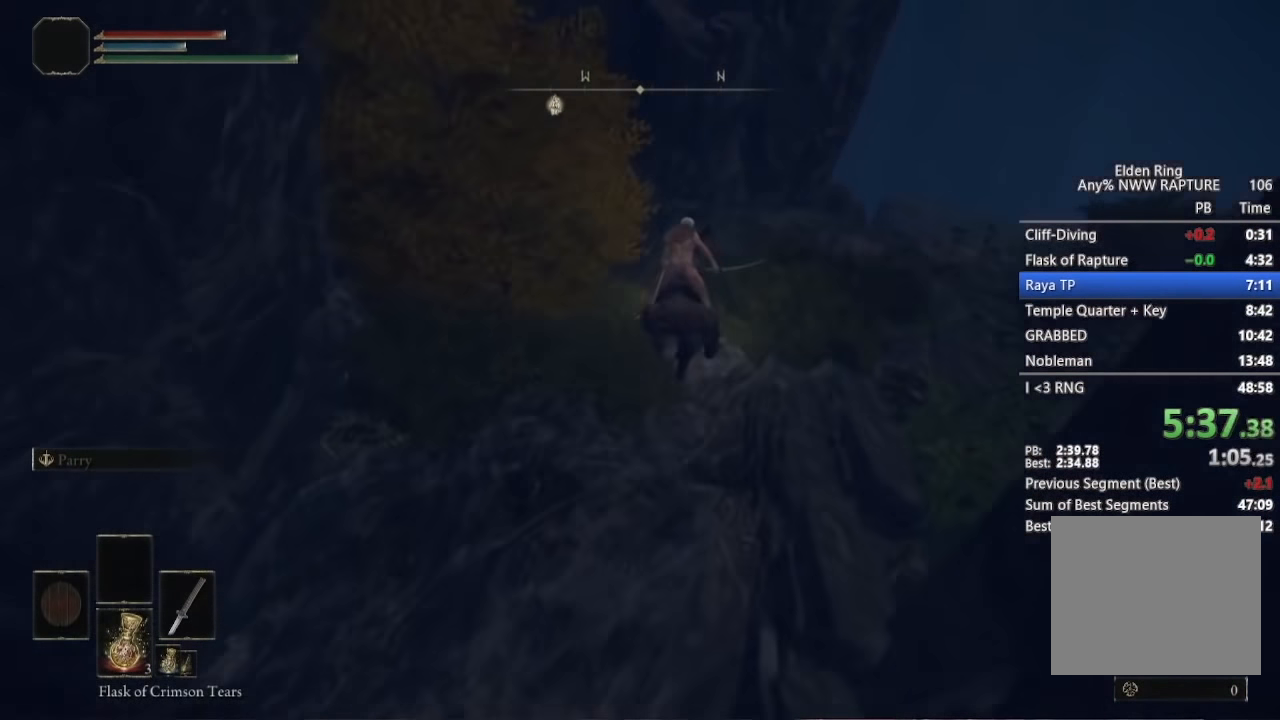
{"buttons": ["B"], "right_stick": "center", "button_events": [[434, "B", "down"]]}
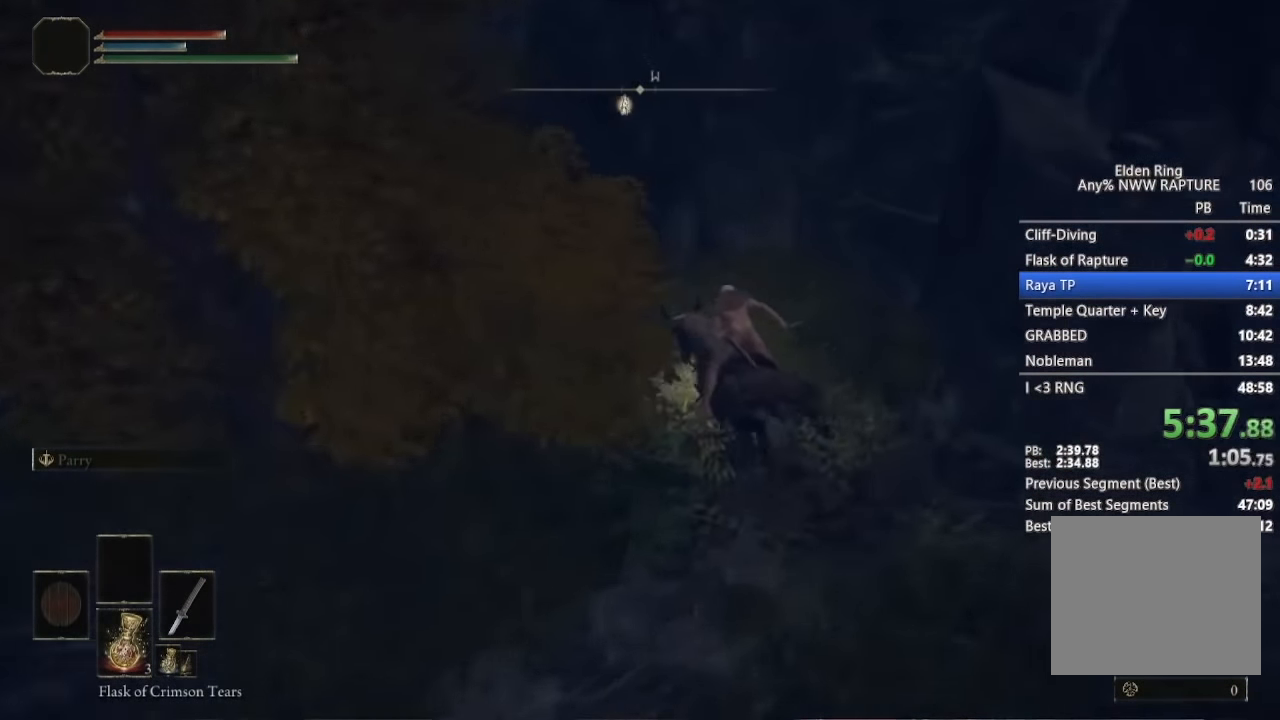
{"buttons": [], "right_stick": "down-right", "button_events": [[34, "B", "up"]]}
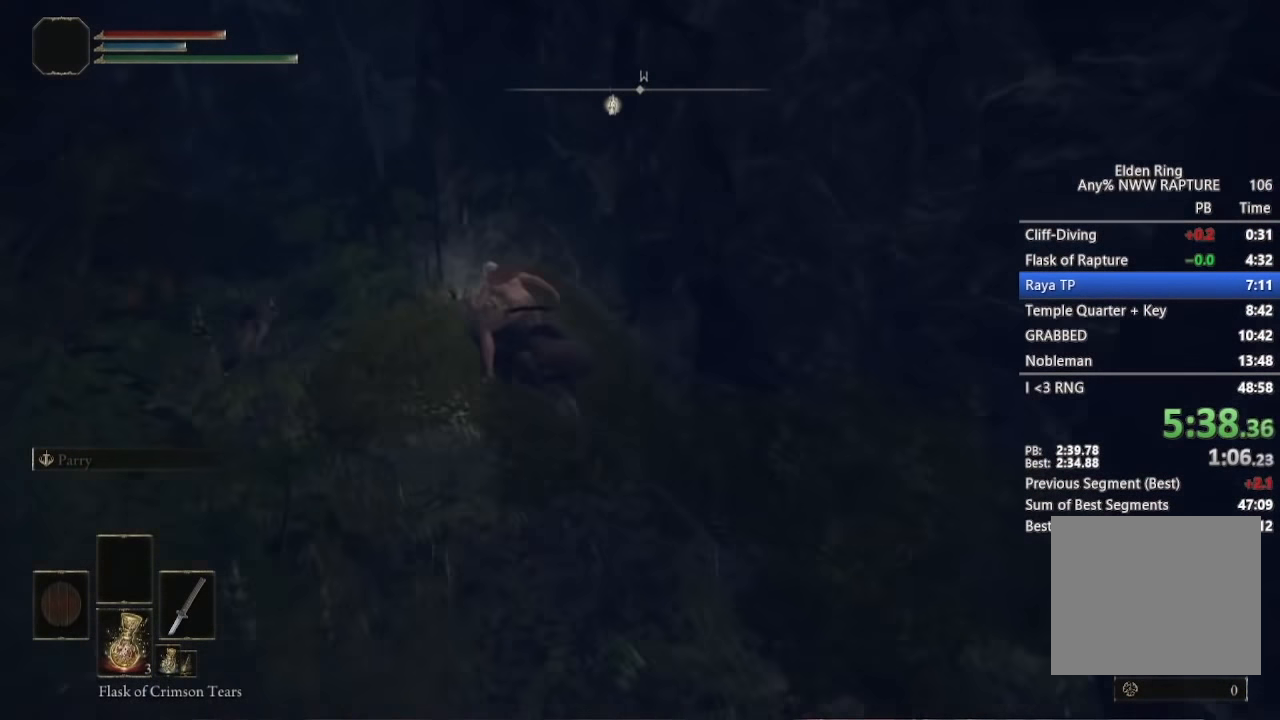
{"buttons": [], "right_stick": "down-right", "button_events": []}